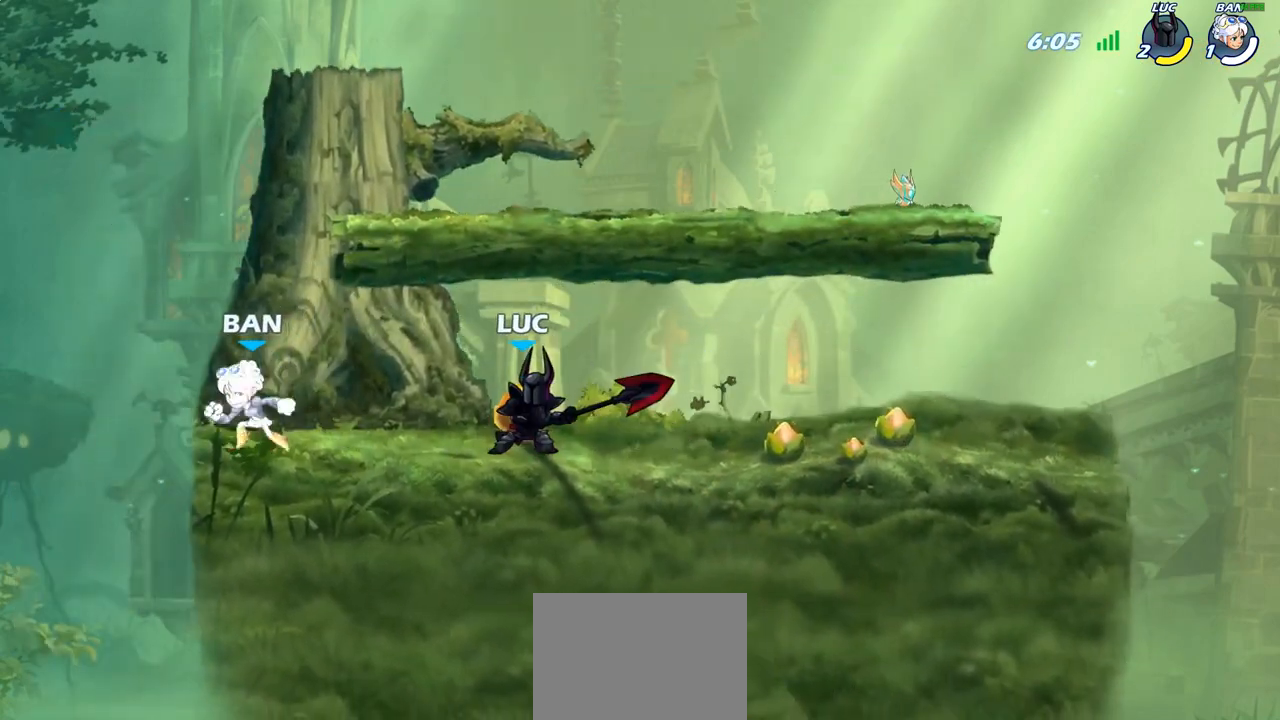
Gameplay with a controller (PlayStation layout); each line is a JSON object with the inputs held at the frame after it. "events" lists button and stick changes between this image and that frame as [ms after this image, input, new state], when the widget could be followed in between.
{"buttons": [], "left_stick": "center", "right_stick": "center", "events": [[33, "SQUARE", "down"], [117, "SQUARE", "up"], [200, "SQUARE", "down"], [300, "SQUARE", "up"], [367, "SQUARE", "down"], [450, "SQUARE", "up"]]}
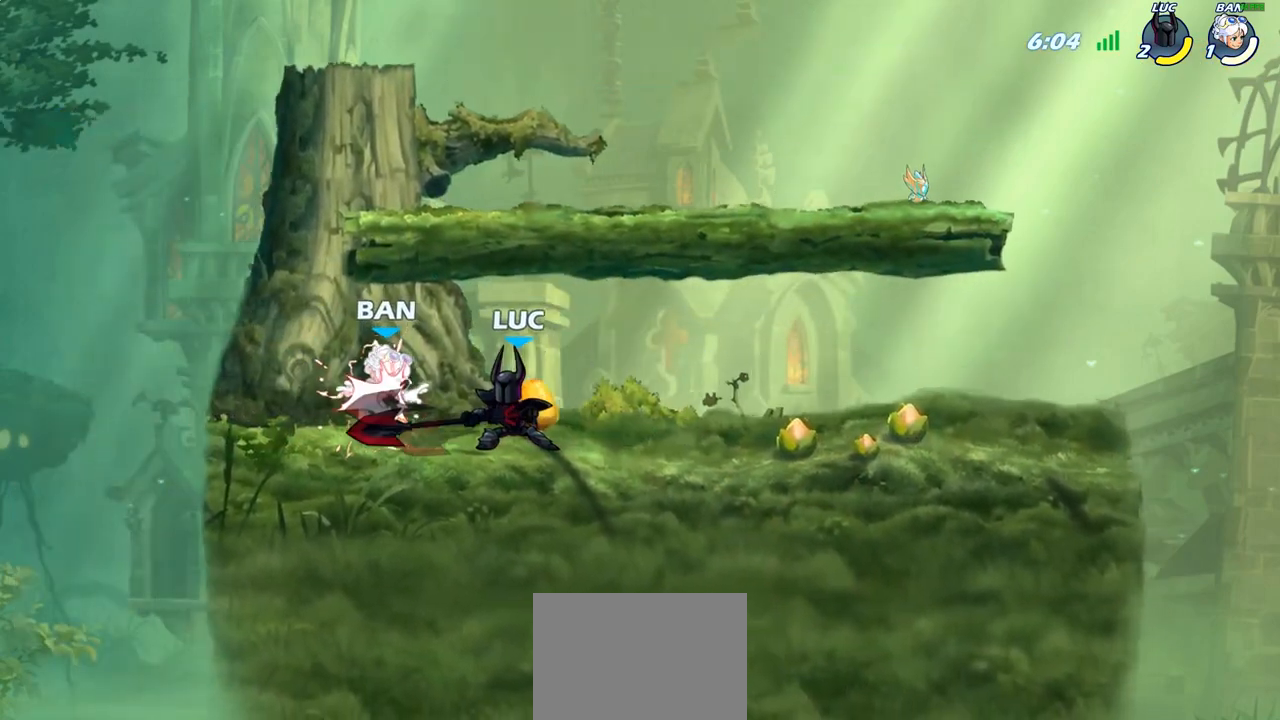
{"buttons": ["R2"], "left_stick": "left", "right_stick": "center", "events": [[67, "SQUARE", "down"], [100, "SQUARE", "up"], [467, "left_stick", "left"], [500, "R2", "down"]]}
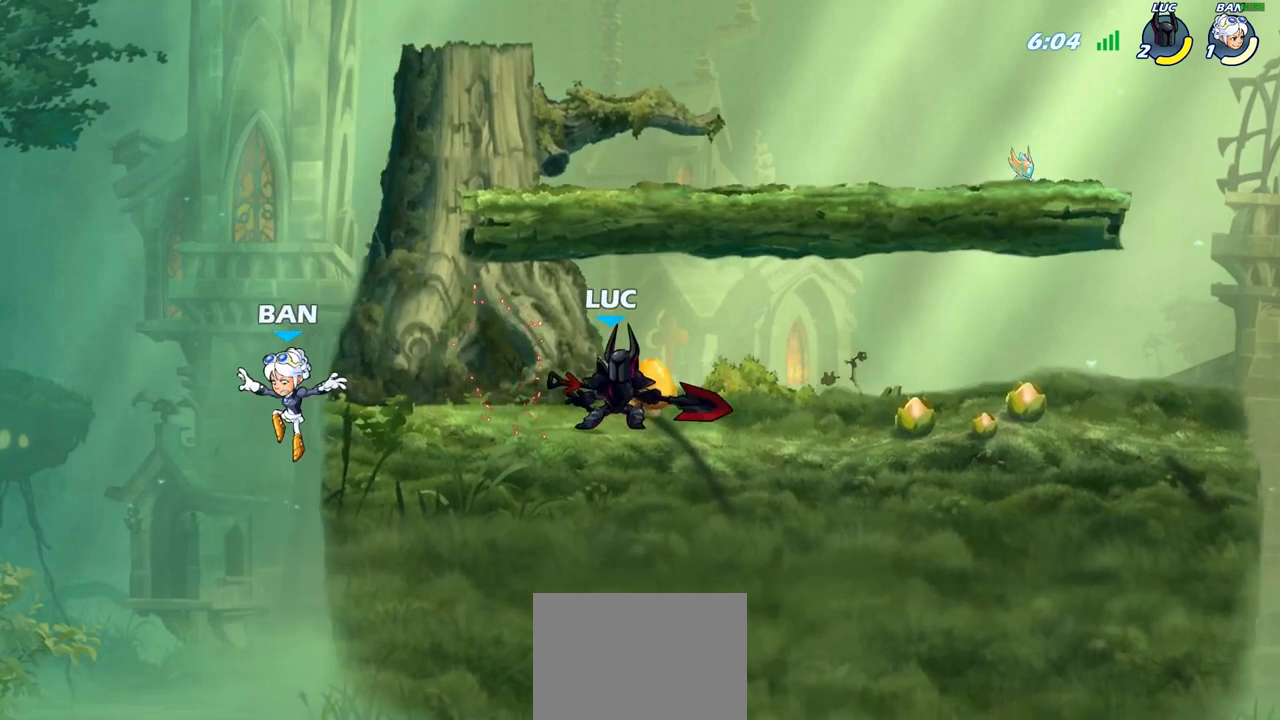
{"buttons": [], "left_stick": "center", "right_stick": "center", "events": [[33, "left_stick", "down-left"], [67, "SQUARE", "down"], [83, "R2", "up"], [167, "SQUARE", "up"], [300, "left_stick", "center"]]}
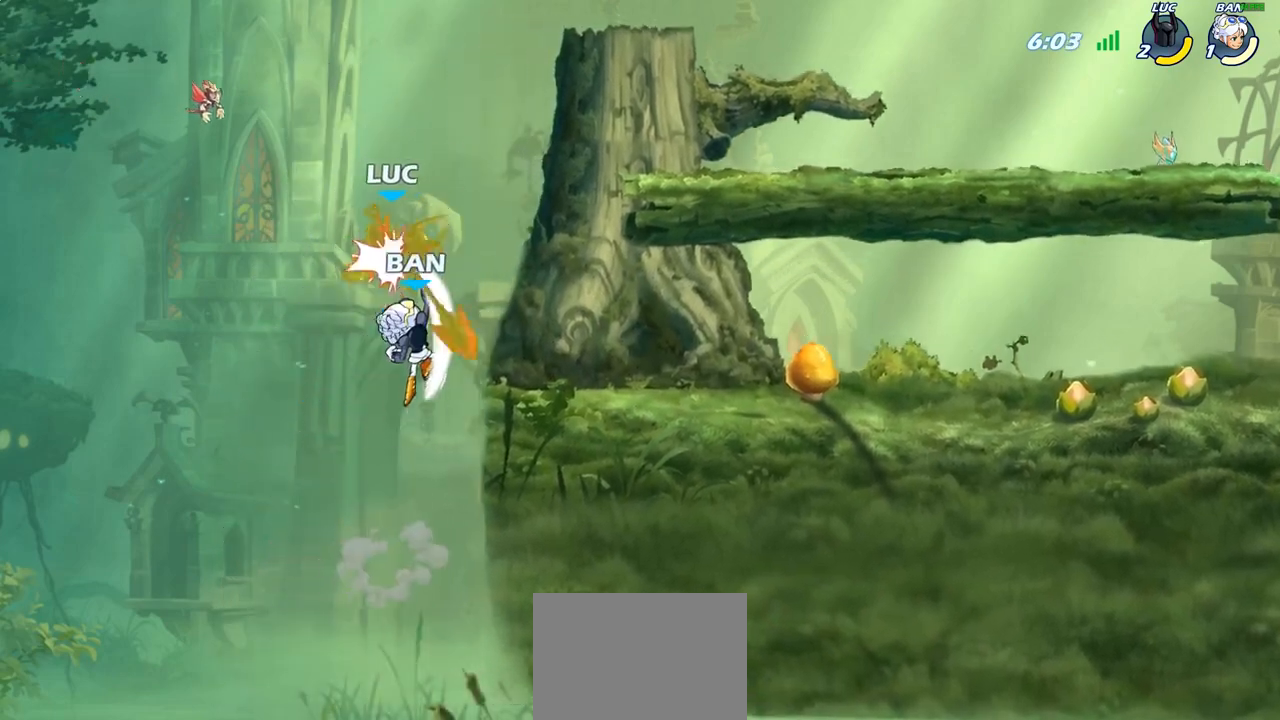
{"buttons": [], "left_stick": "down-right", "right_stick": "center", "events": [[167, "left_stick", "right"], [467, "left_stick", "down-right"]]}
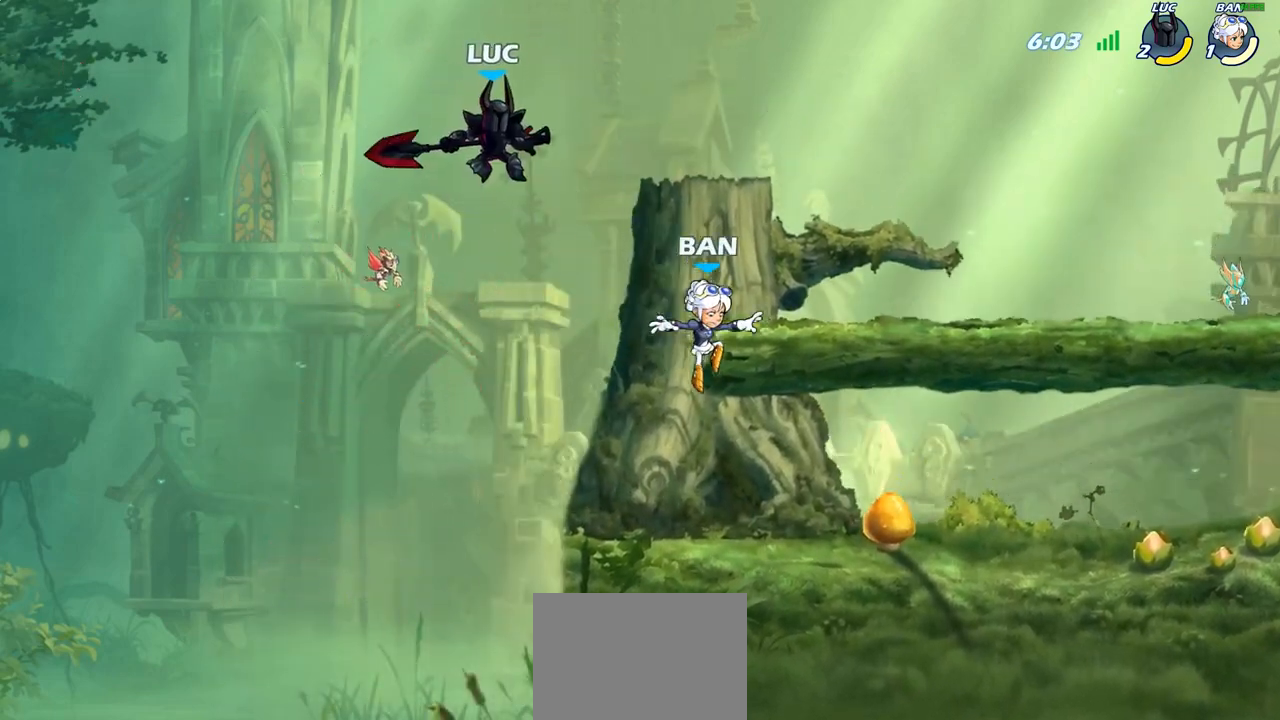
{"buttons": [], "left_stick": "center", "right_stick": "center", "events": [[233, "R1", "down"], [300, "R1", "up"], [350, "left_stick", "center"]]}
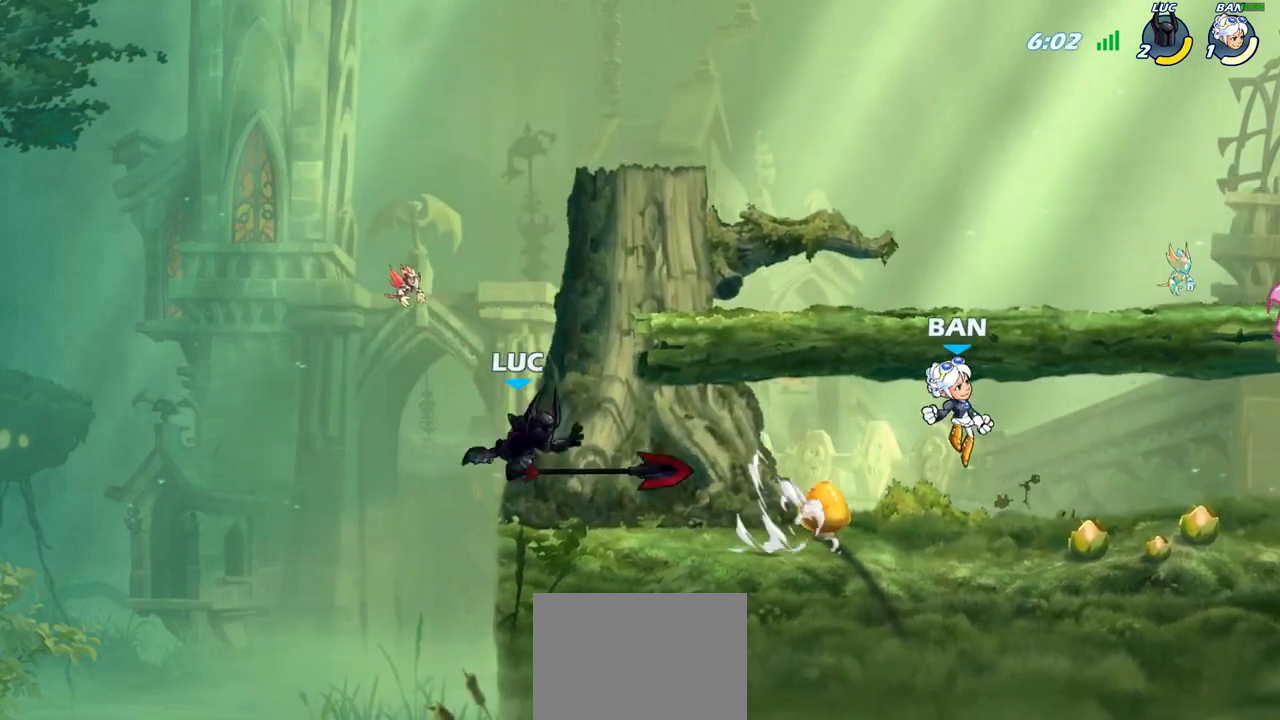
{"buttons": [], "left_stick": "right", "right_stick": "center", "events": [[33, "left_stick", "right"], [200, "R2", "down"], [383, "R2", "up"]]}
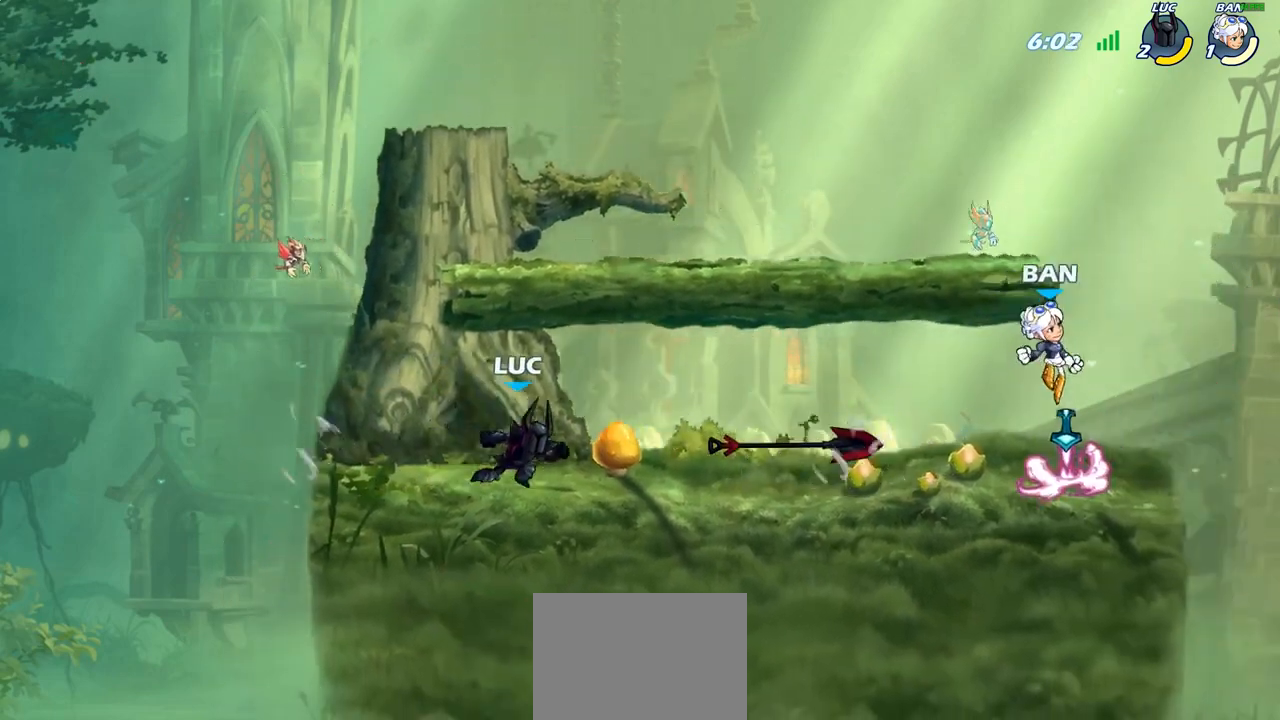
{"buttons": [], "left_stick": "right", "right_stick": "center", "events": []}
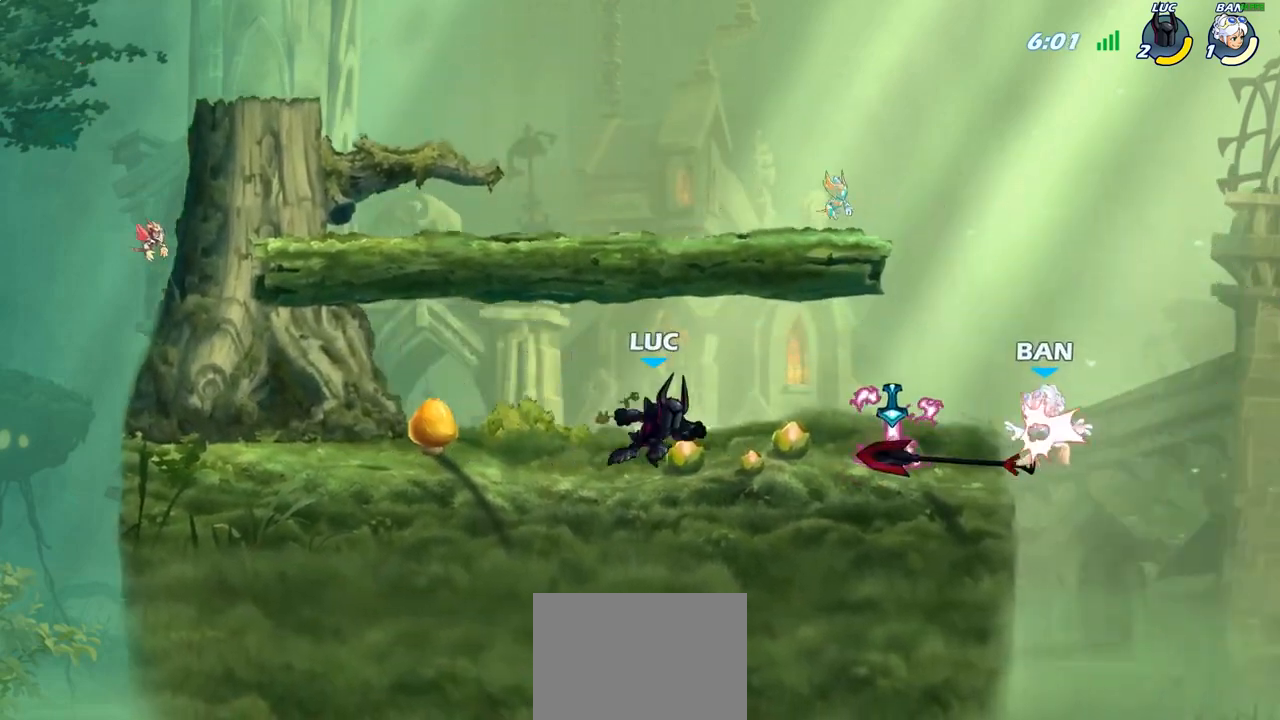
{"buttons": [], "left_stick": "center", "right_stick": "center", "events": [[233, "left_stick", "center"], [283, "R1", "down"], [350, "R1", "up"], [367, "SQUARE", "down"], [450, "SQUARE", "up"]]}
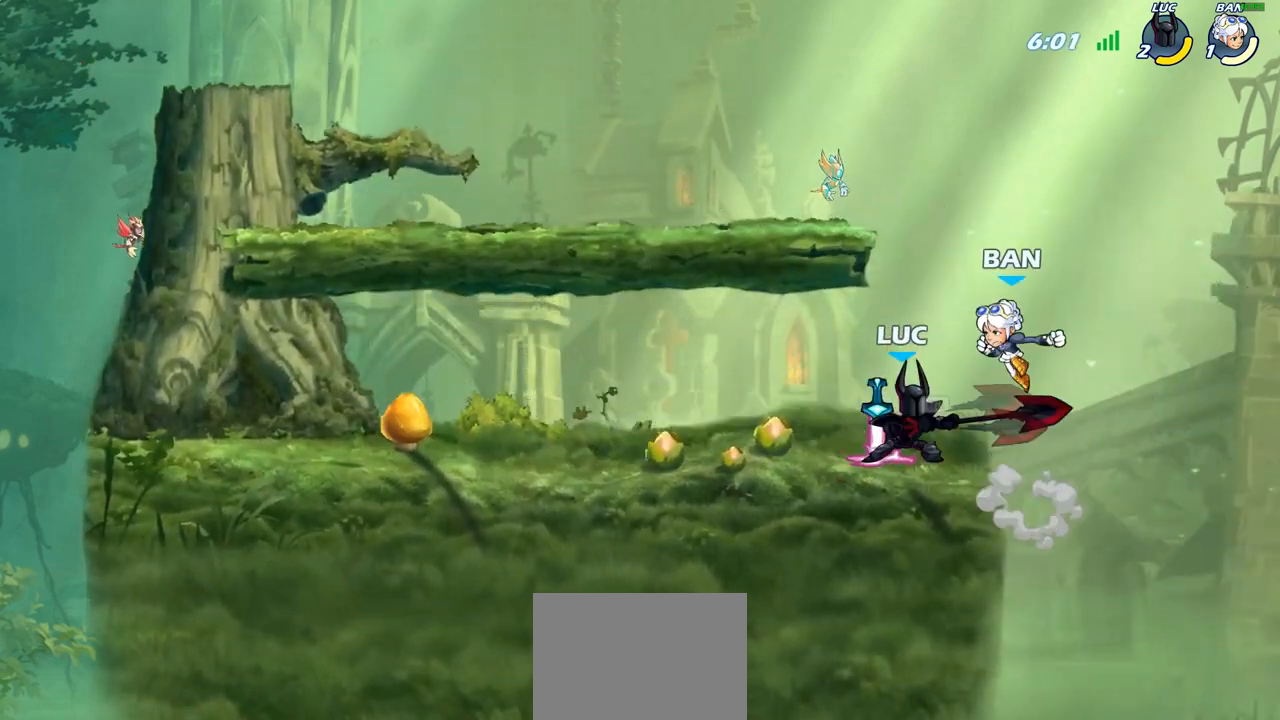
{"buttons": [], "left_stick": "right", "right_stick": "center", "events": [[33, "SQUARE", "down"], [117, "SQUARE", "up"], [450, "left_stick", "right"]]}
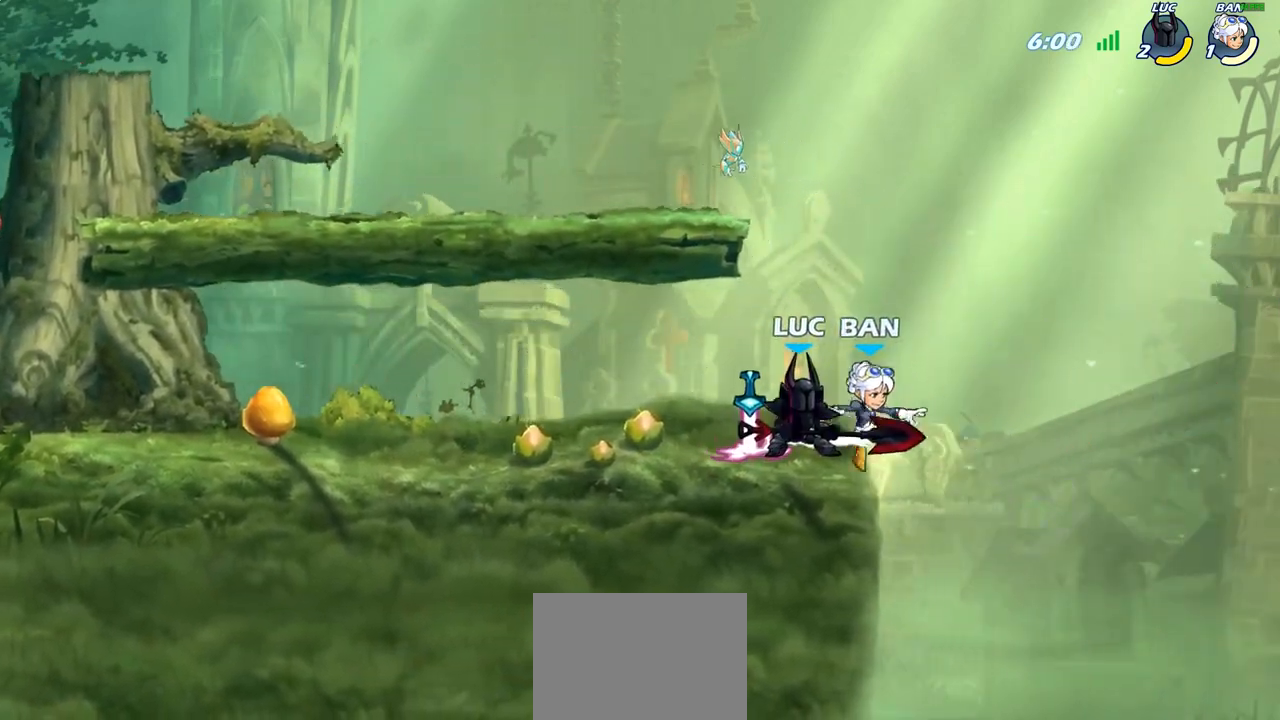
{"buttons": [], "left_stick": "down-left", "right_stick": "center", "events": [[33, "CROSS", "down"], [117, "R2", "down"], [150, "CROSS", "up"], [183, "left_stick", "up-left"], [300, "R2", "up"], [383, "left_stick", "down-left"]]}
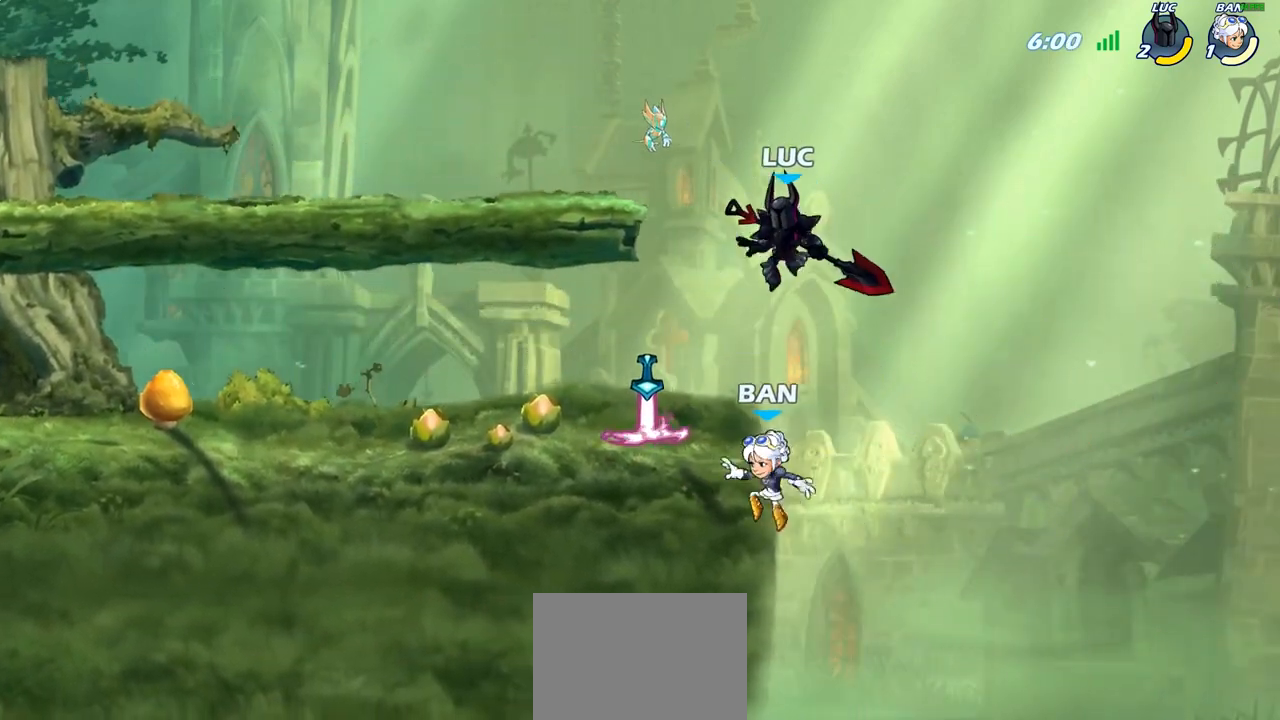
{"buttons": ["CIRCLE"], "left_stick": "down", "right_stick": "center", "events": [[83, "CIRCLE", "down"], [83, "left_stick", "down"]]}
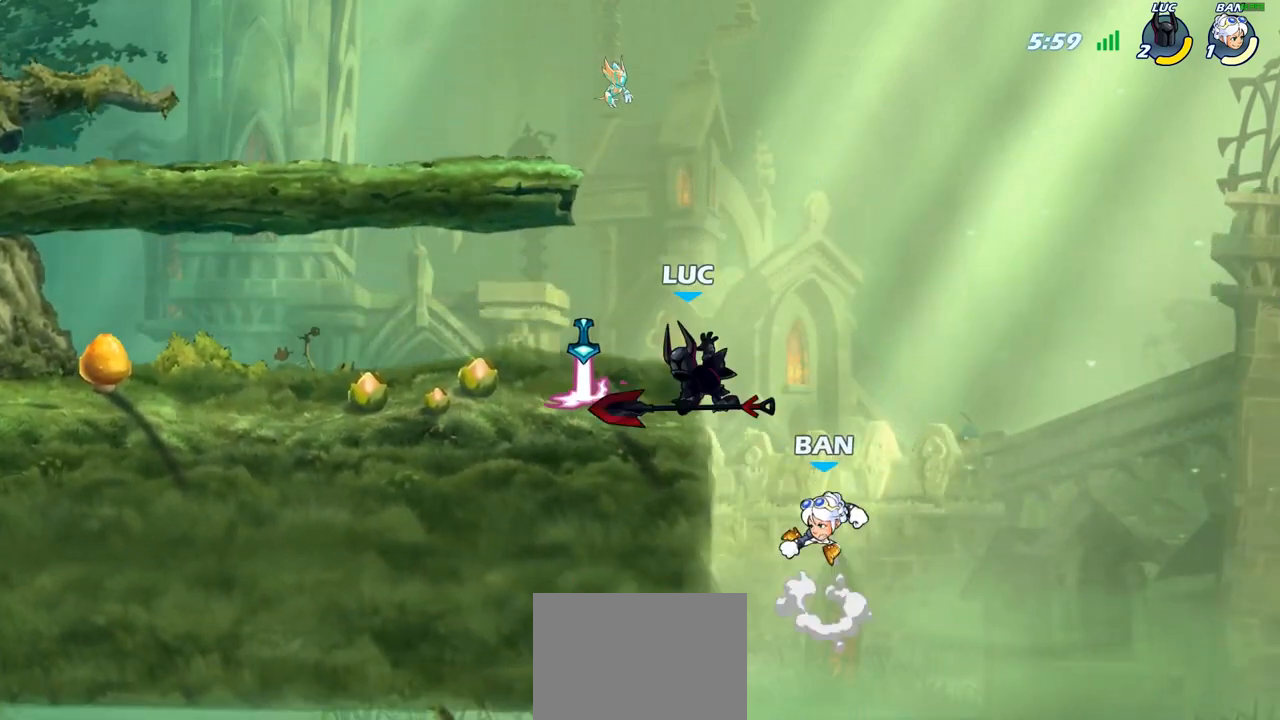
{"buttons": [], "left_stick": "center", "right_stick": "center", "events": [[183, "CIRCLE", "up"], [217, "left_stick", "center"]]}
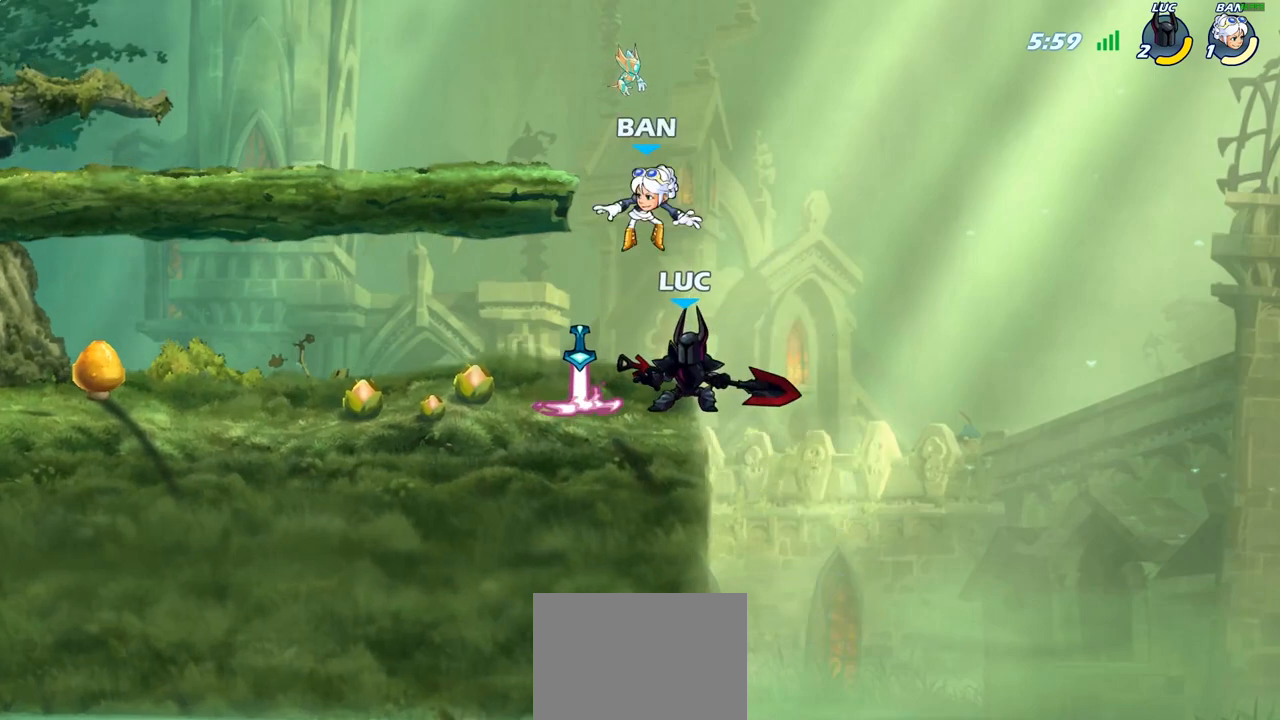
{"buttons": [], "left_stick": "center", "right_stick": "center", "events": [[83, "left_stick", "down-left"], [150, "CIRCLE", "down"], [217, "CIRCLE", "up"], [233, "left_stick", "center"]]}
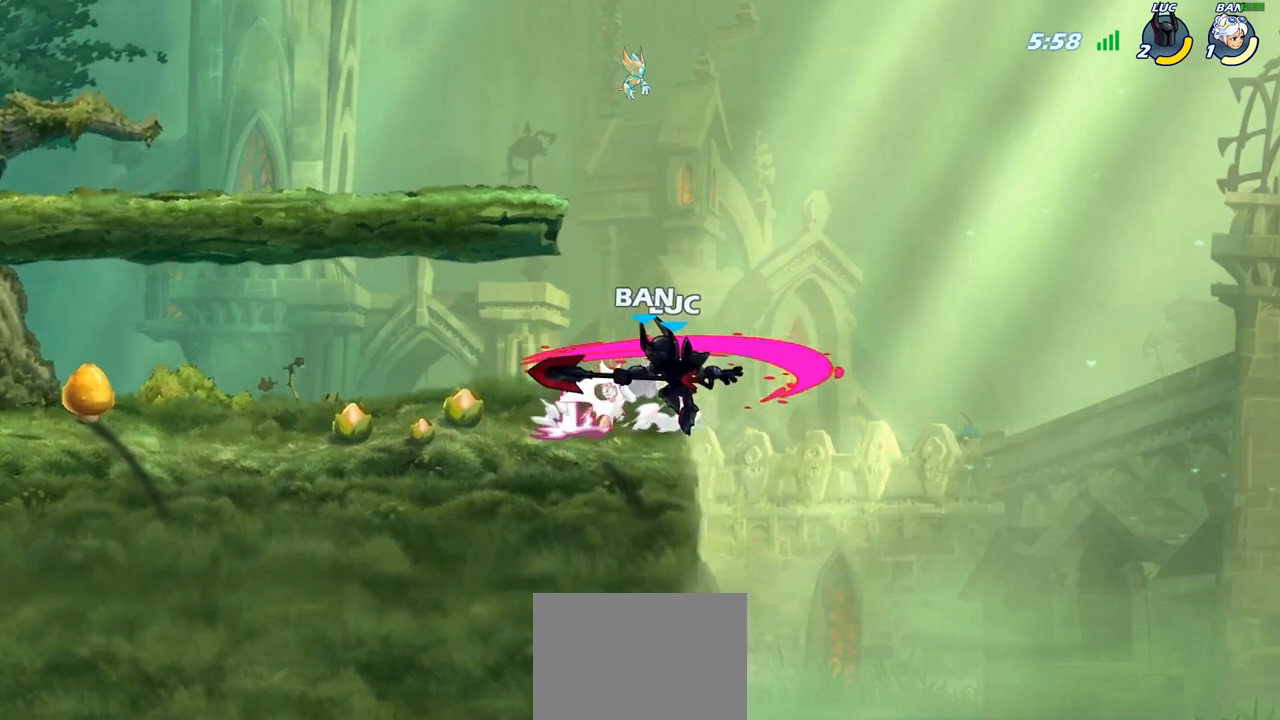
{"buttons": [], "left_stick": "center", "right_stick": "center", "events": []}
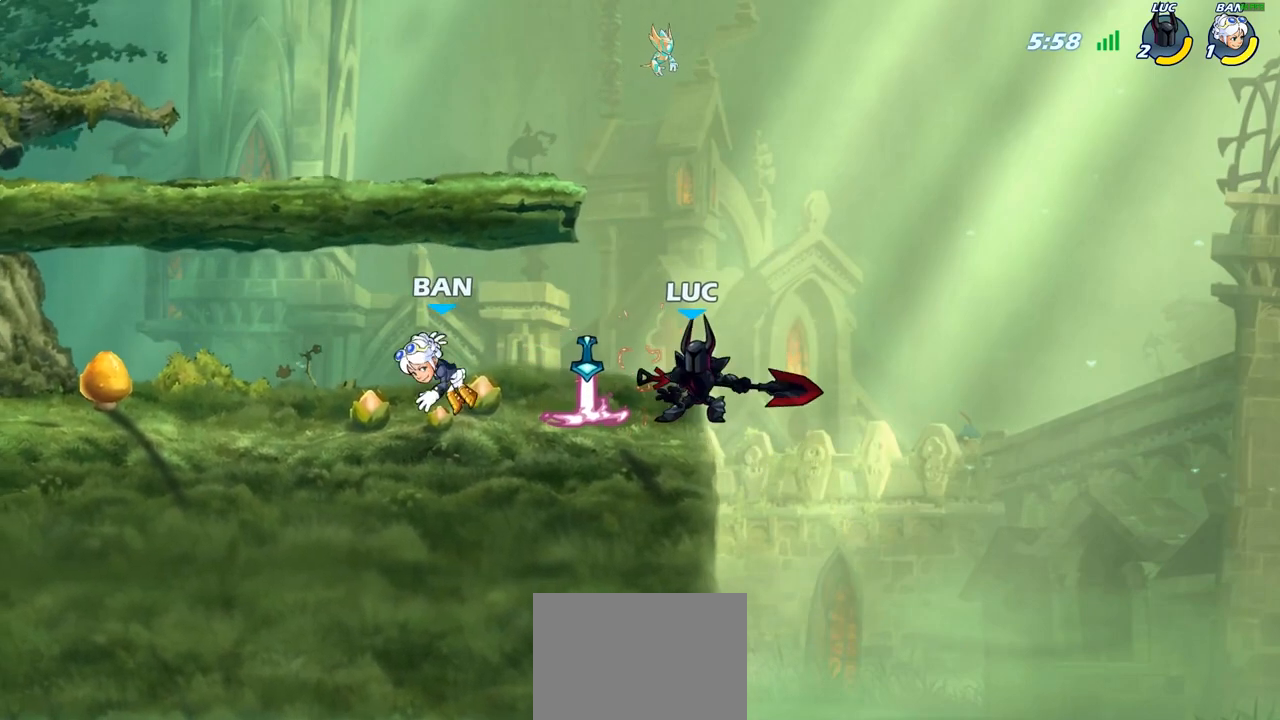
{"buttons": [], "left_stick": "center", "right_stick": "center", "events": [[100, "left_stick", "left"], [150, "R2", "down"], [217, "SQUARE", "down"], [250, "R2", "up"], [250, "left_stick", "center"], [317, "SQUARE", "up"]]}
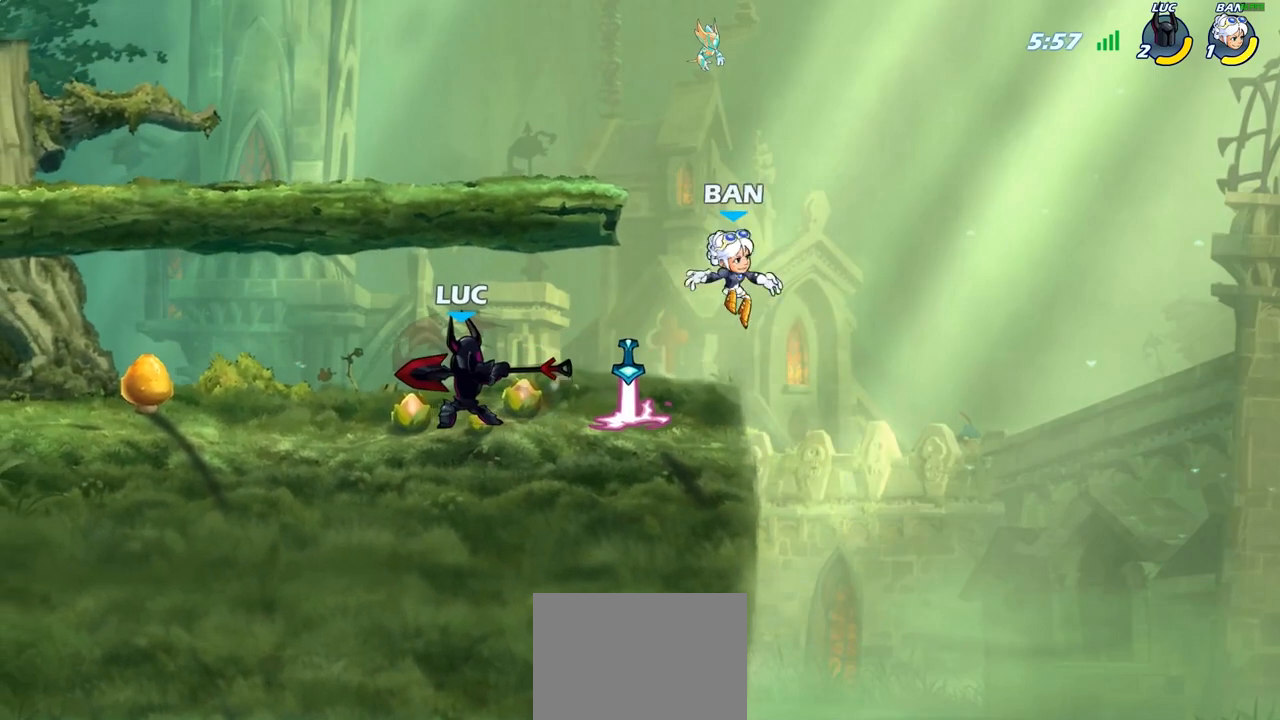
{"buttons": [], "left_stick": "right", "right_stick": "center", "events": [[433, "left_stick", "right"]]}
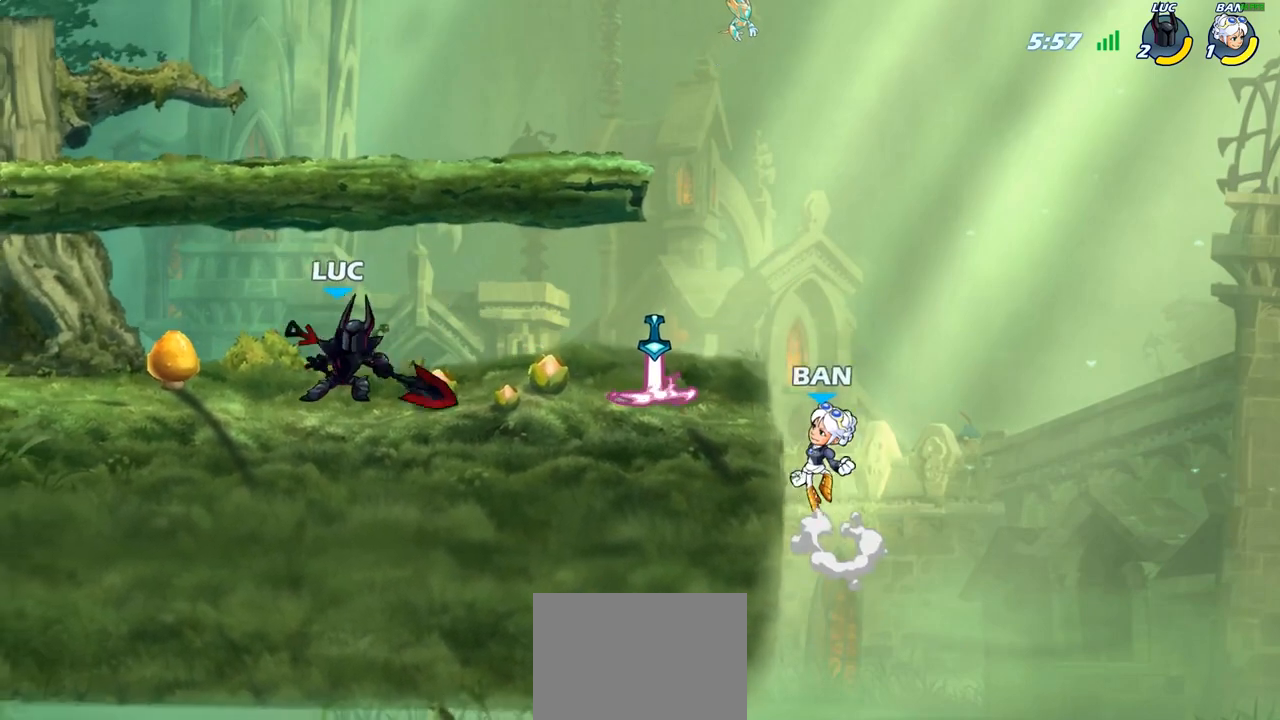
{"buttons": [], "left_stick": "center", "right_stick": "center", "events": [[133, "R2", "down"], [217, "left_stick", "down"], [233, "R2", "up"], [233, "SQUARE", "down"], [317, "SQUARE", "up"], [350, "left_stick", "center"]]}
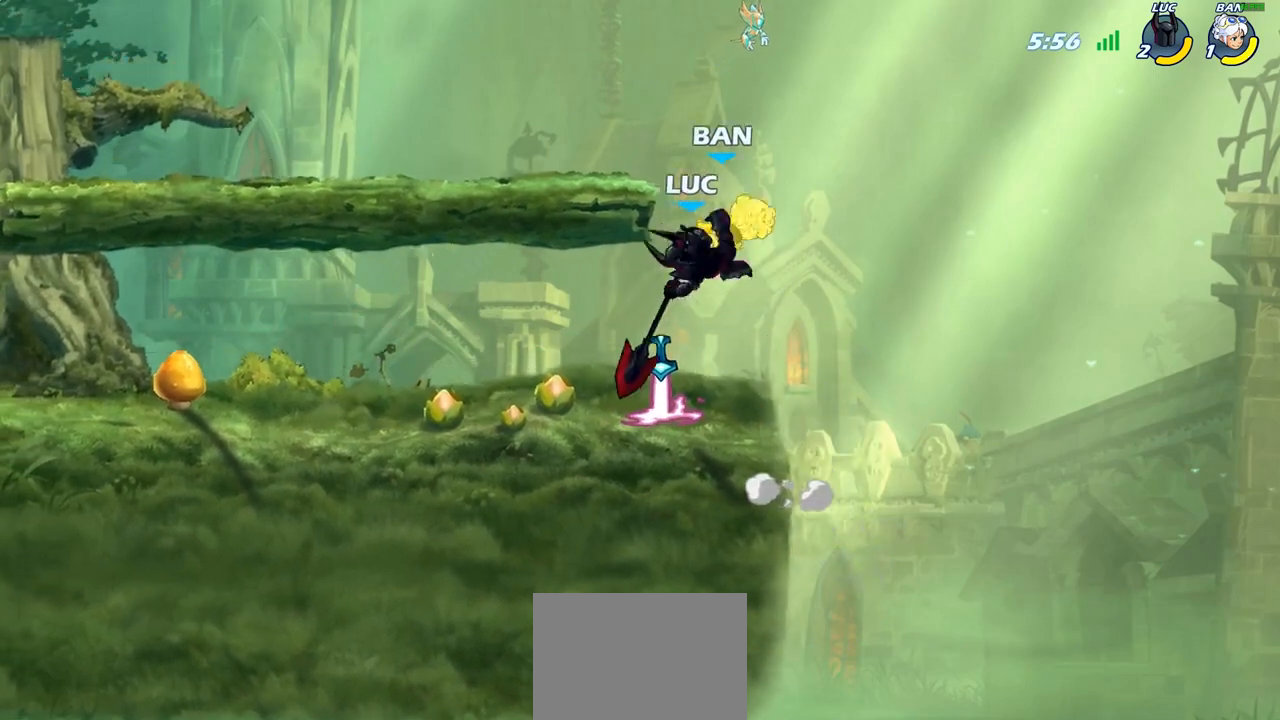
{"buttons": ["CROSS", "SQUARE"], "left_stick": "right", "right_stick": "center", "events": [[400, "left_stick", "right"], [467, "CROSS", "down"], [500, "SQUARE", "down"]]}
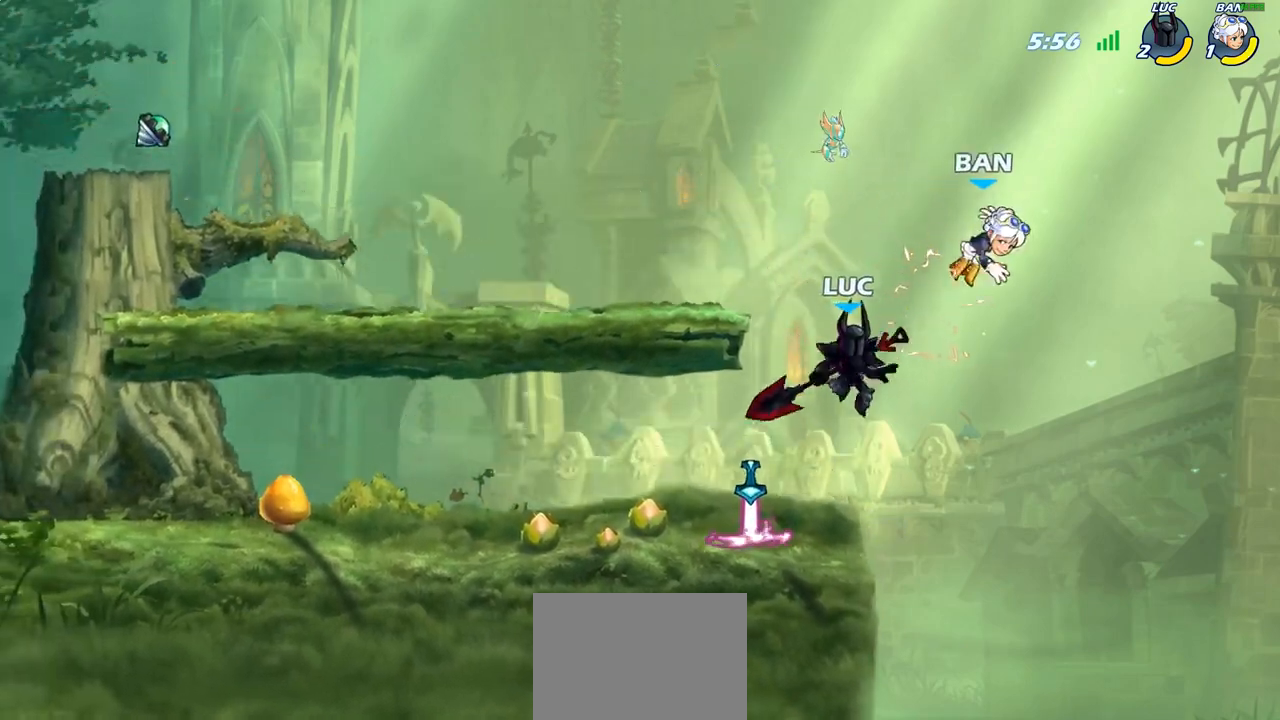
{"buttons": [], "left_stick": "right", "right_stick": "center", "events": [[33, "left_stick", "center"], [67, "CROSS", "up"], [67, "SQUARE", "up"], [483, "left_stick", "right"]]}
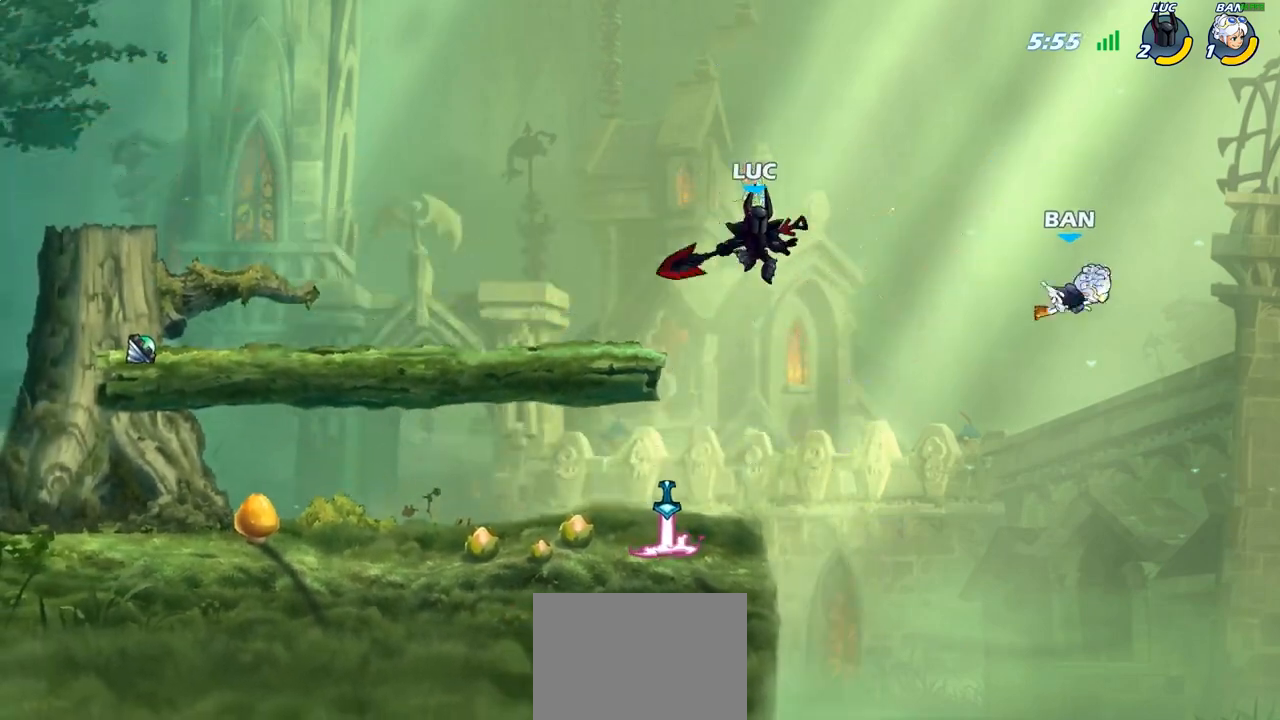
{"buttons": [], "left_stick": "left", "right_stick": "center", "events": [[17, "R1", "down"], [67, "R1", "up"], [67, "left_stick", "center"], [367, "left_stick", "left"]]}
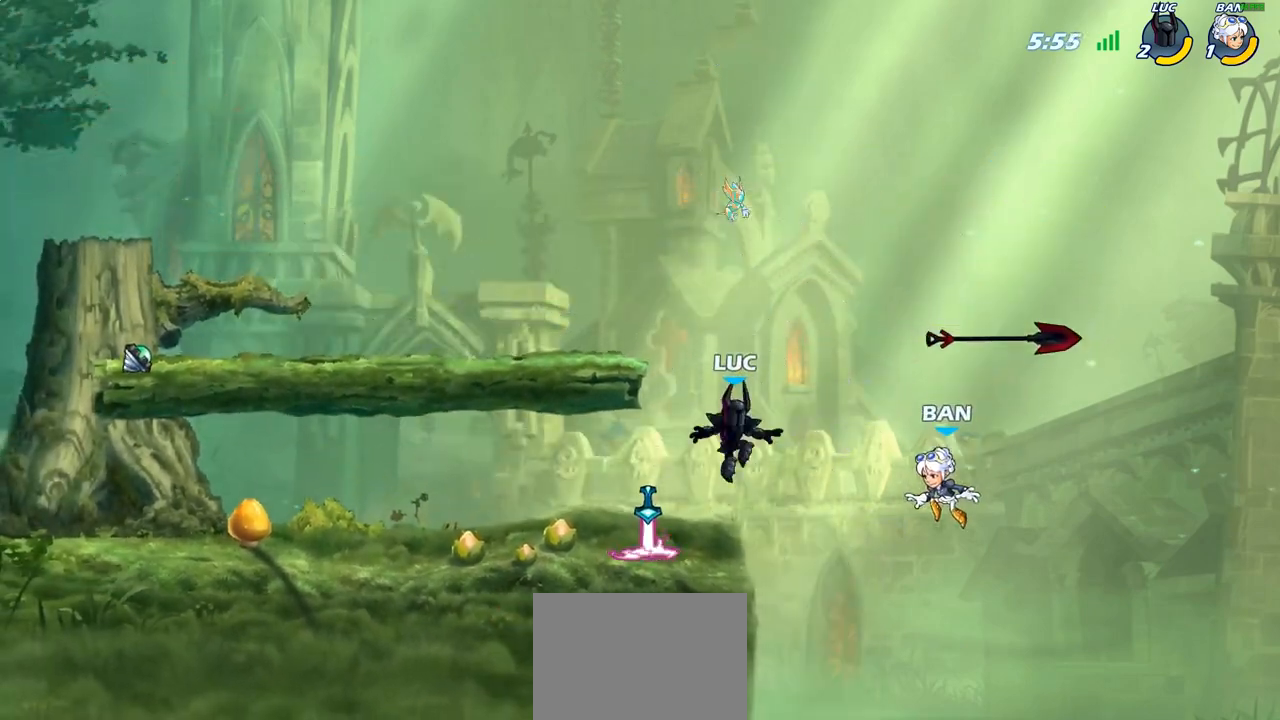
{"buttons": [], "left_stick": "center", "right_stick": "center", "events": [[167, "R1", "down"], [250, "R1", "up"], [317, "left_stick", "up"], [383, "left_stick", "center"], [400, "CIRCLE", "down"], [467, "CIRCLE", "up"]]}
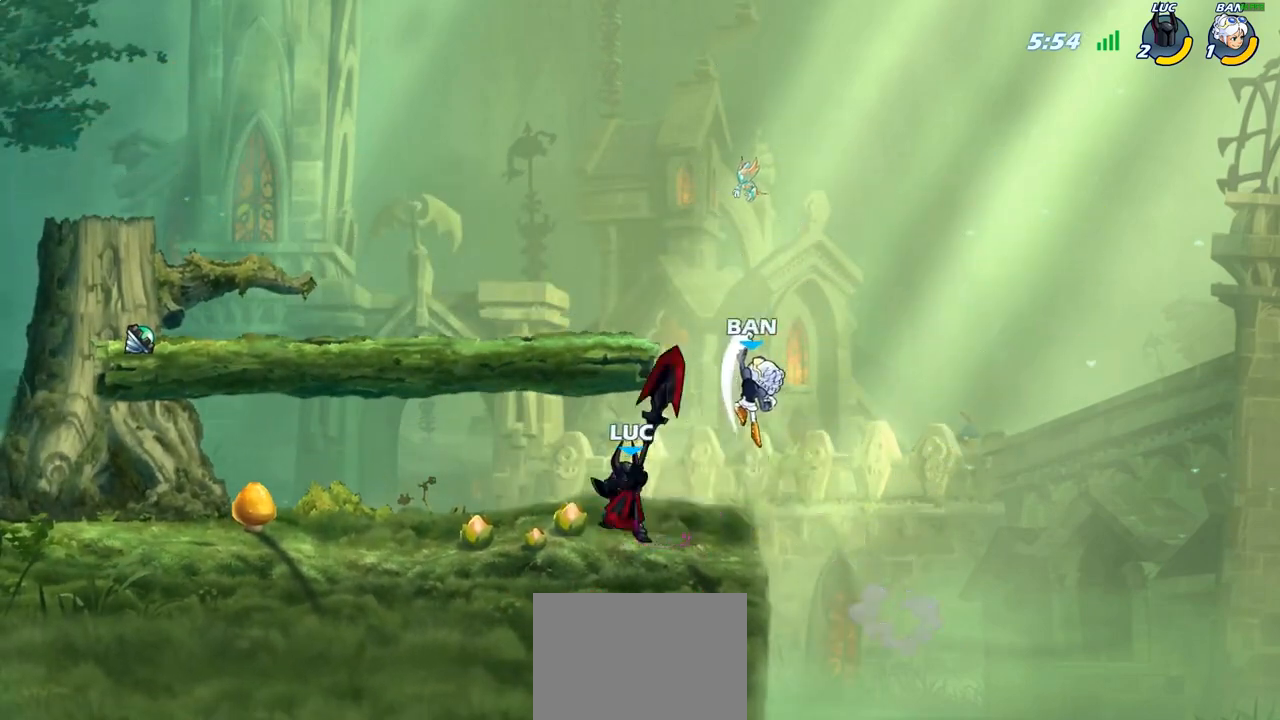
{"buttons": [], "left_stick": "center", "right_stick": "center", "events": []}
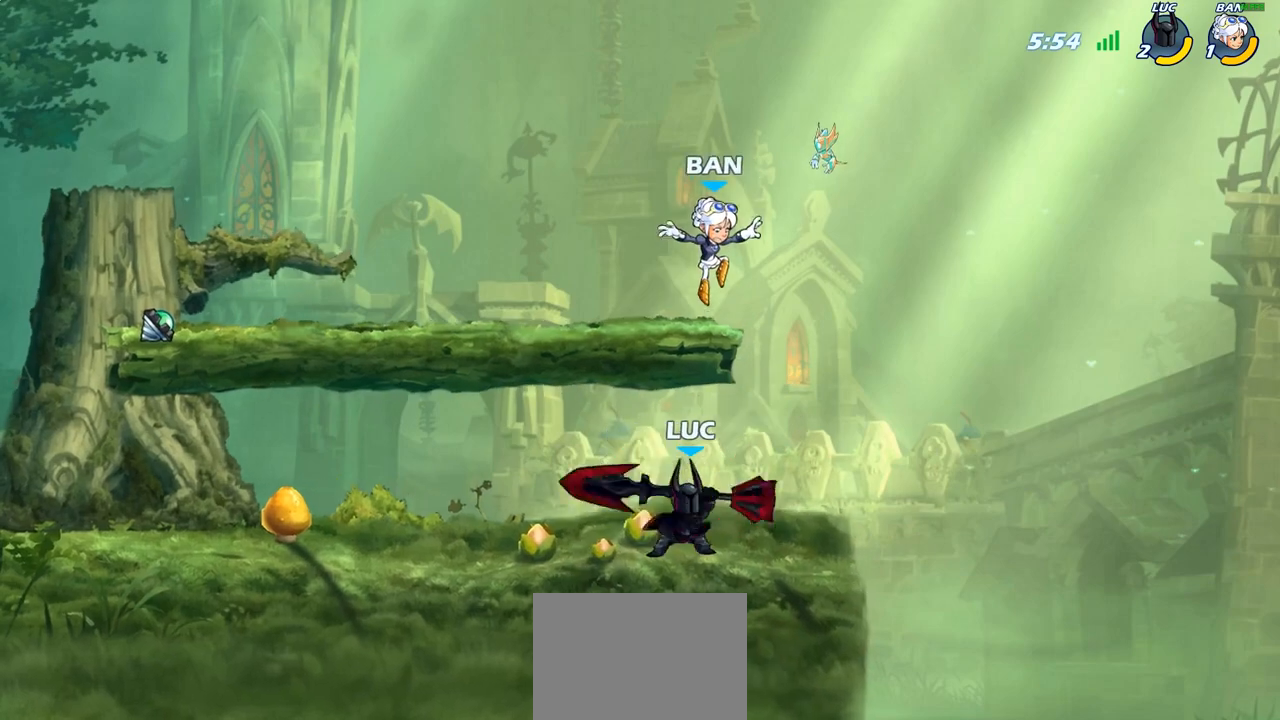
{"buttons": ["R2"], "left_stick": "center", "right_stick": "center", "events": [[300, "R2", "down"]]}
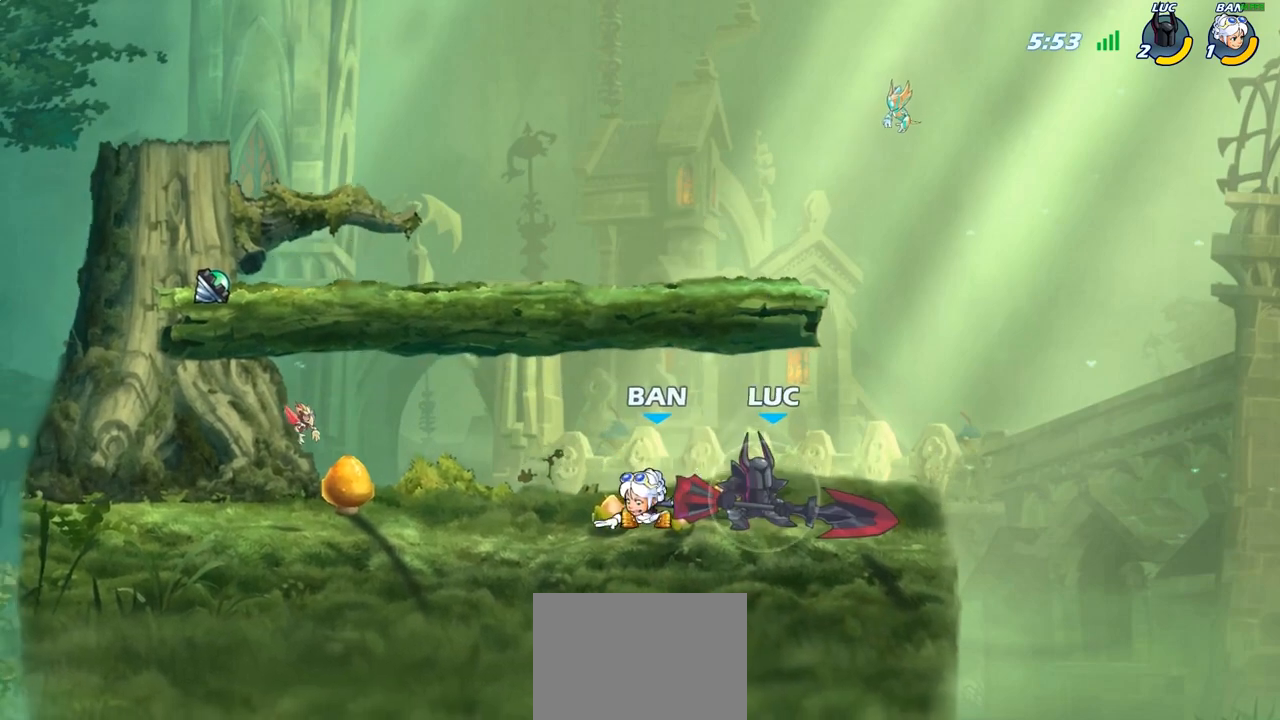
{"buttons": [], "left_stick": "center", "right_stick": "center", "events": [[83, "left_stick", "down-left"], [100, "R2", "up"], [167, "SQUARE", "down"], [250, "SQUARE", "up"], [283, "left_stick", "center"]]}
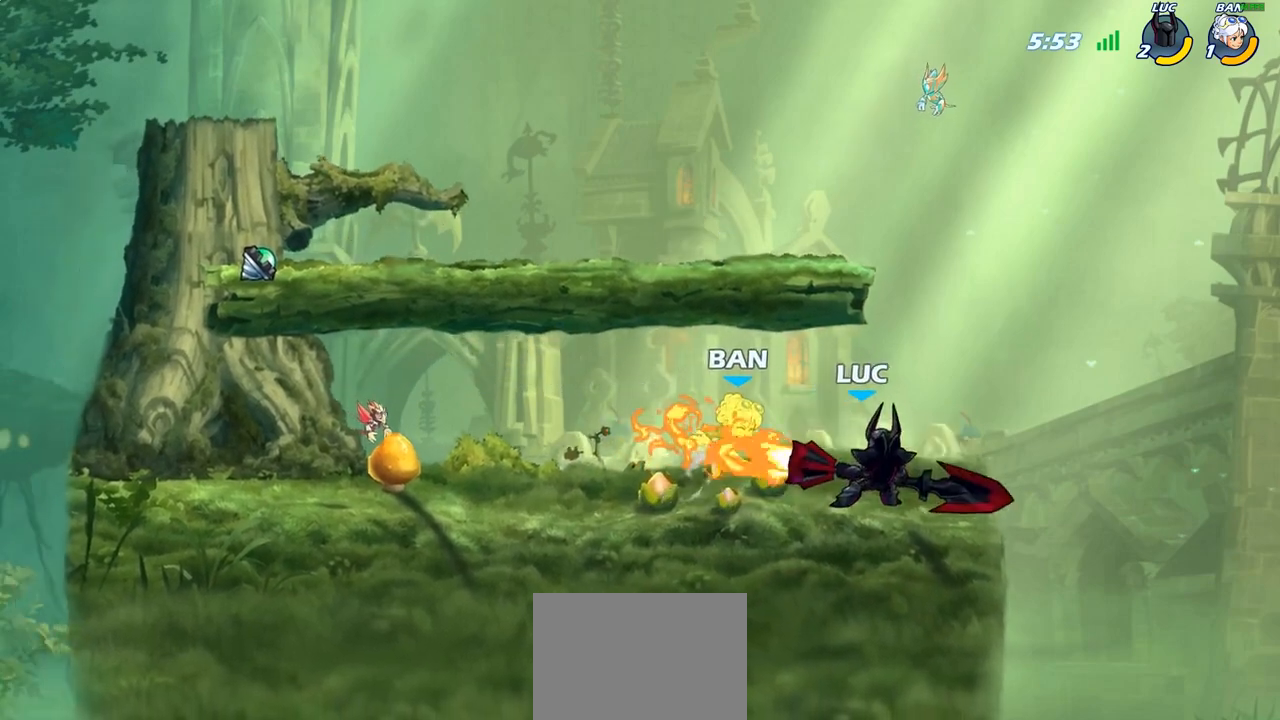
{"buttons": [], "left_stick": "center", "right_stick": "center", "events": [[350, "SQUARE", "down"], [450, "SQUARE", "up"]]}
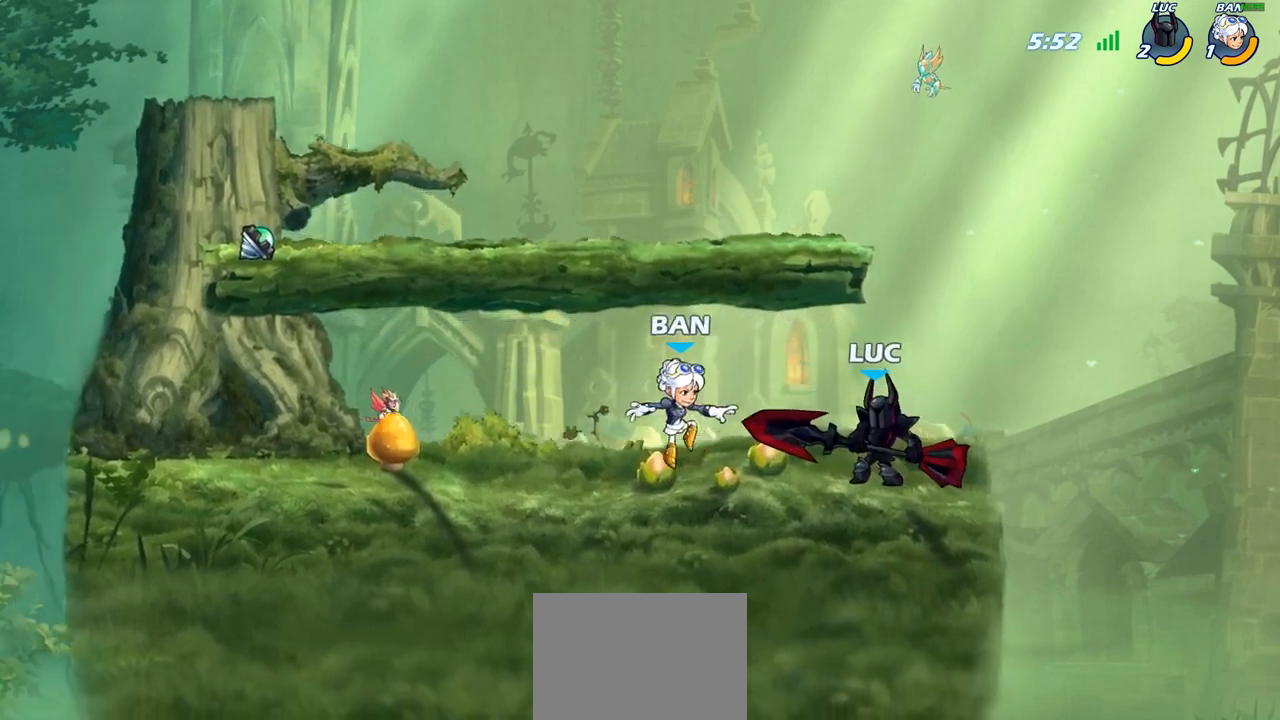
{"buttons": [], "left_stick": "left", "right_stick": "center", "events": [[33, "SQUARE", "down"], [117, "SQUARE", "up"], [200, "SQUARE", "down"], [283, "SQUARE", "up"], [450, "left_stick", "left"]]}
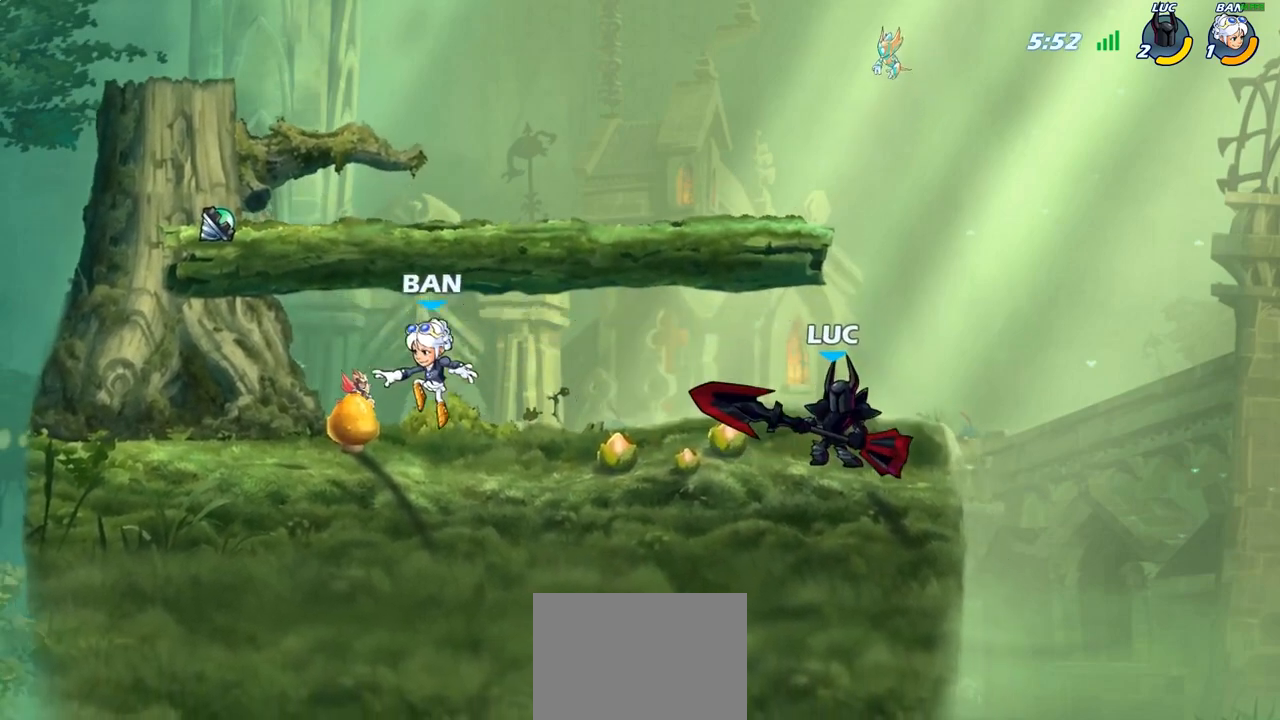
{"buttons": [], "left_stick": "up-left", "right_stick": "center", "events": [[83, "R2", "down"], [283, "R2", "up"], [367, "CROSS", "down"], [433, "left_stick", "up-left"], [500, "CROSS", "up"]]}
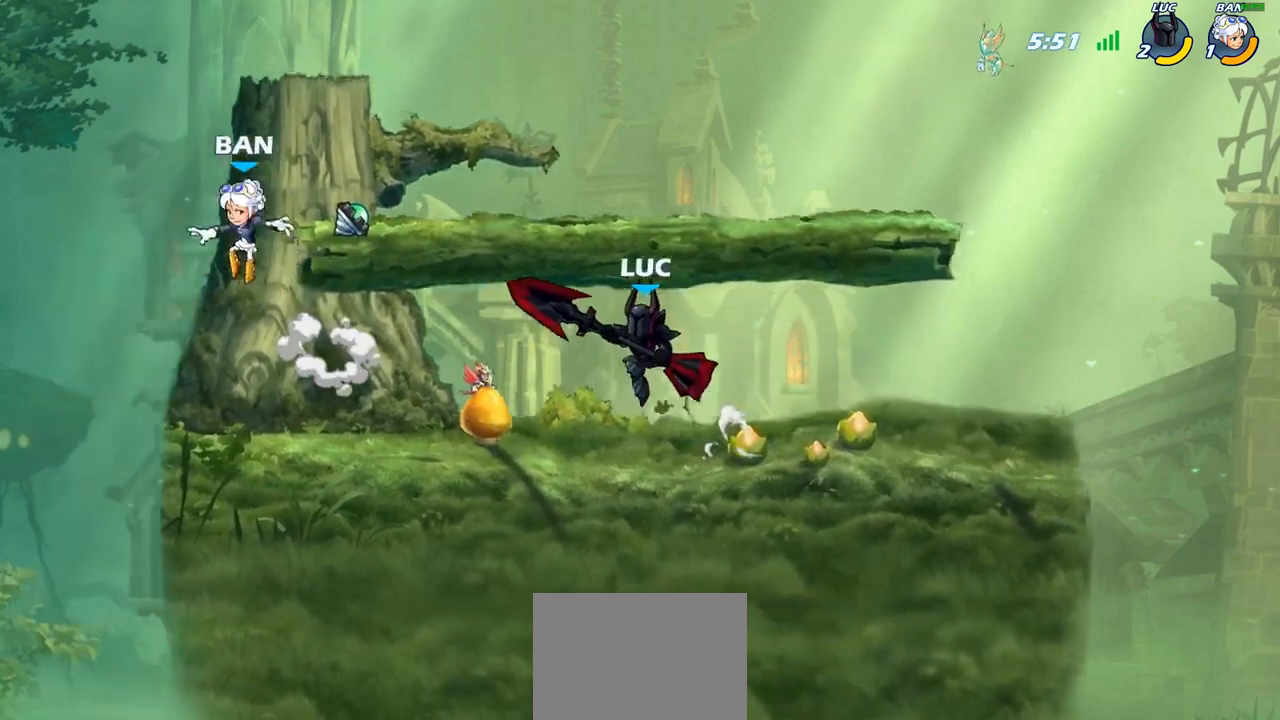
{"buttons": [], "left_stick": "up-left", "right_stick": "center", "events": [[33, "SQUARE", "down"], [50, "right_stick", "down-left"], [117, "right_stick", "center"], [133, "SQUARE", "up"]]}
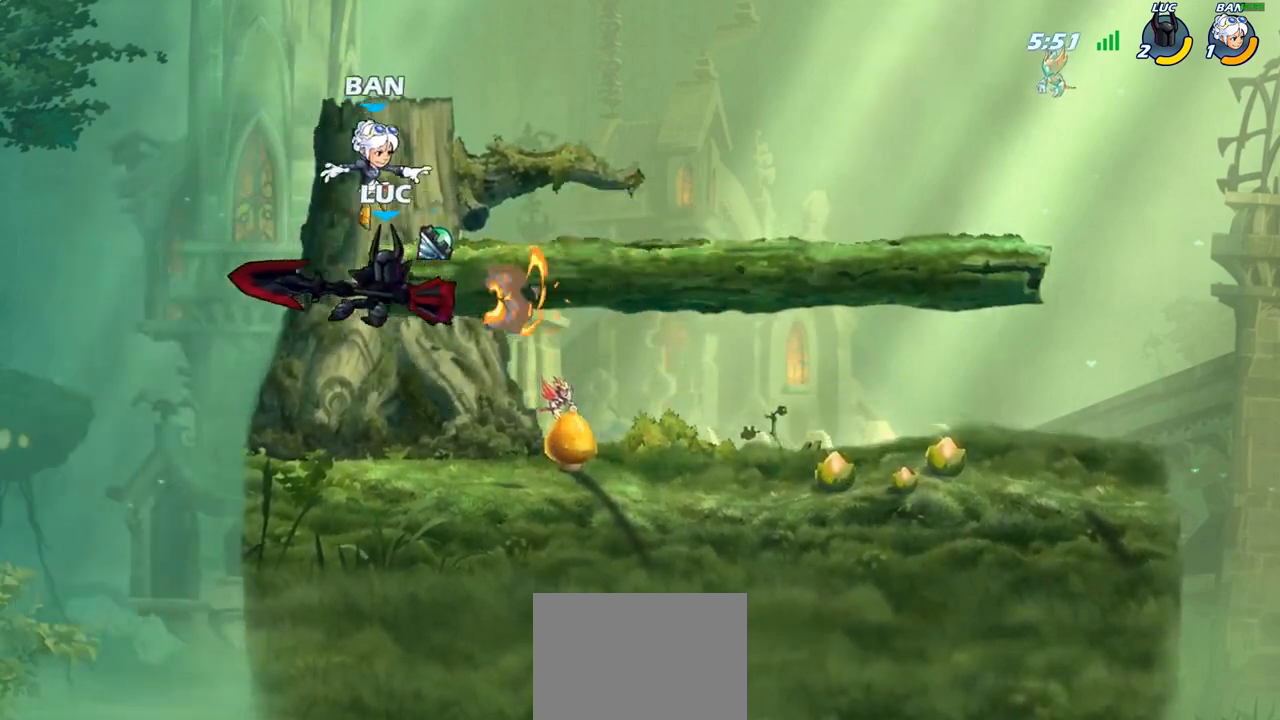
{"buttons": [], "left_stick": "right", "right_stick": "center", "events": [[83, "left_stick", "up-right"], [167, "left_stick", "right"]]}
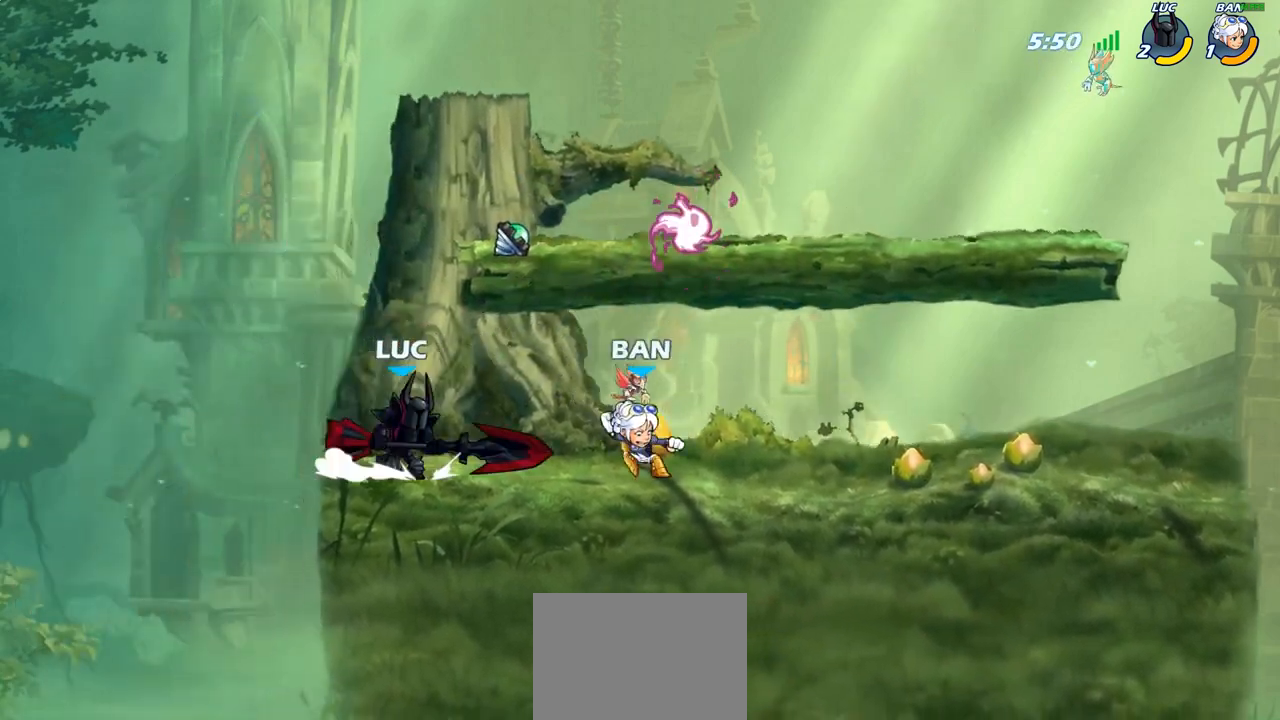
{"buttons": [], "left_stick": "left", "right_stick": "center", "events": [[17, "R2", "down"], [150, "R2", "up"], [183, "left_stick", "up"], [250, "left_stick", "center"], [350, "CROSS", "down"], [367, "SQUARE", "down"], [400, "CROSS", "up"], [400, "right_stick", "down-left"], [433, "SQUARE", "up"], [433, "left_stick", "left"], [450, "right_stick", "center"]]}